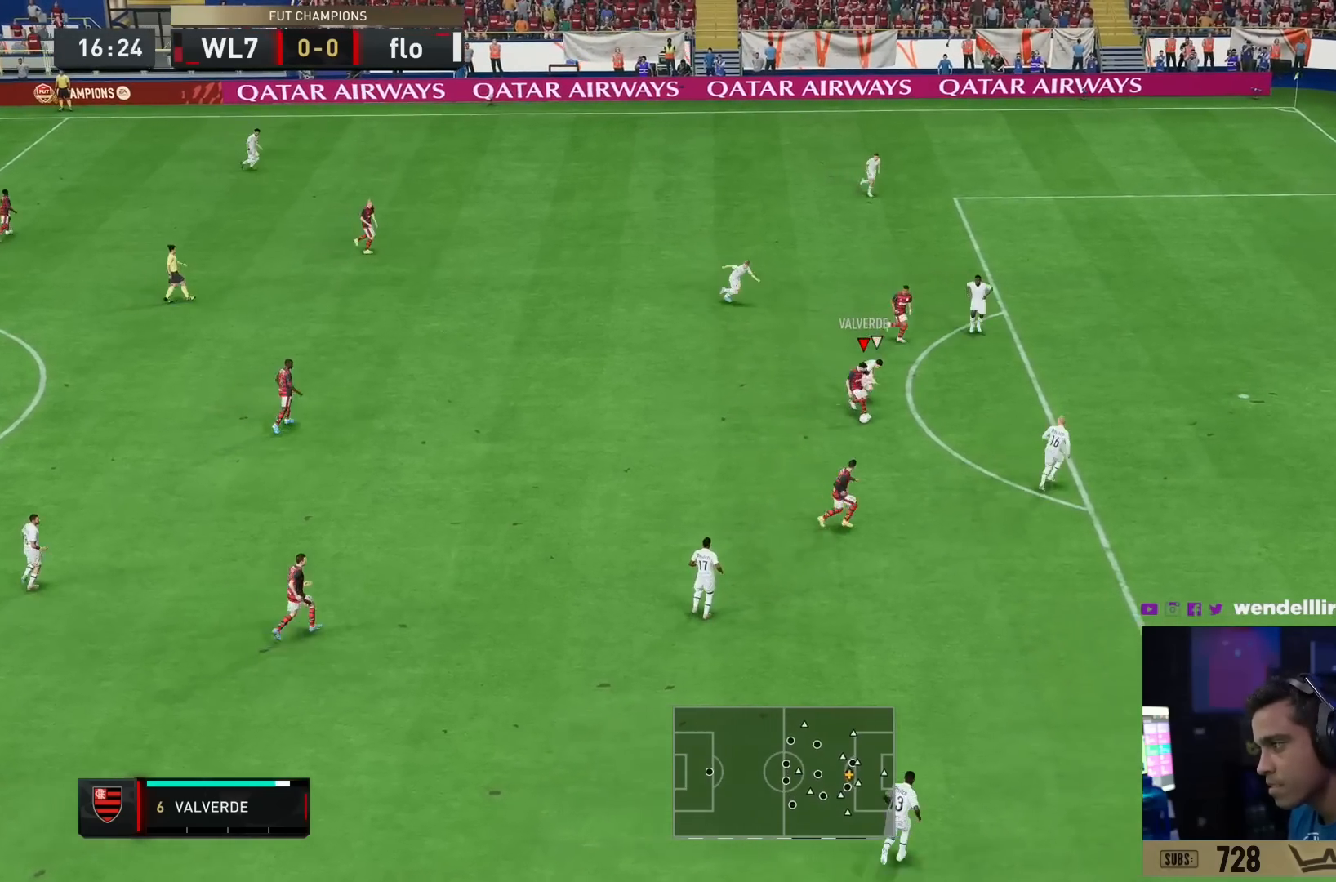
Gameplay with a controller (PlayStation layout); each line is a JSON object with the inputs held at the frame after it. "events" lists button and stick changes between this image and that frame as [ms after this image, input, new state], when the widget could be followed in between. Not read: L3 R3.
{"buttons": [], "left_stick": "down-right", "right_stick": "center", "events": [[251, "CROSS", "down"], [351, "CROSS", "up"]]}
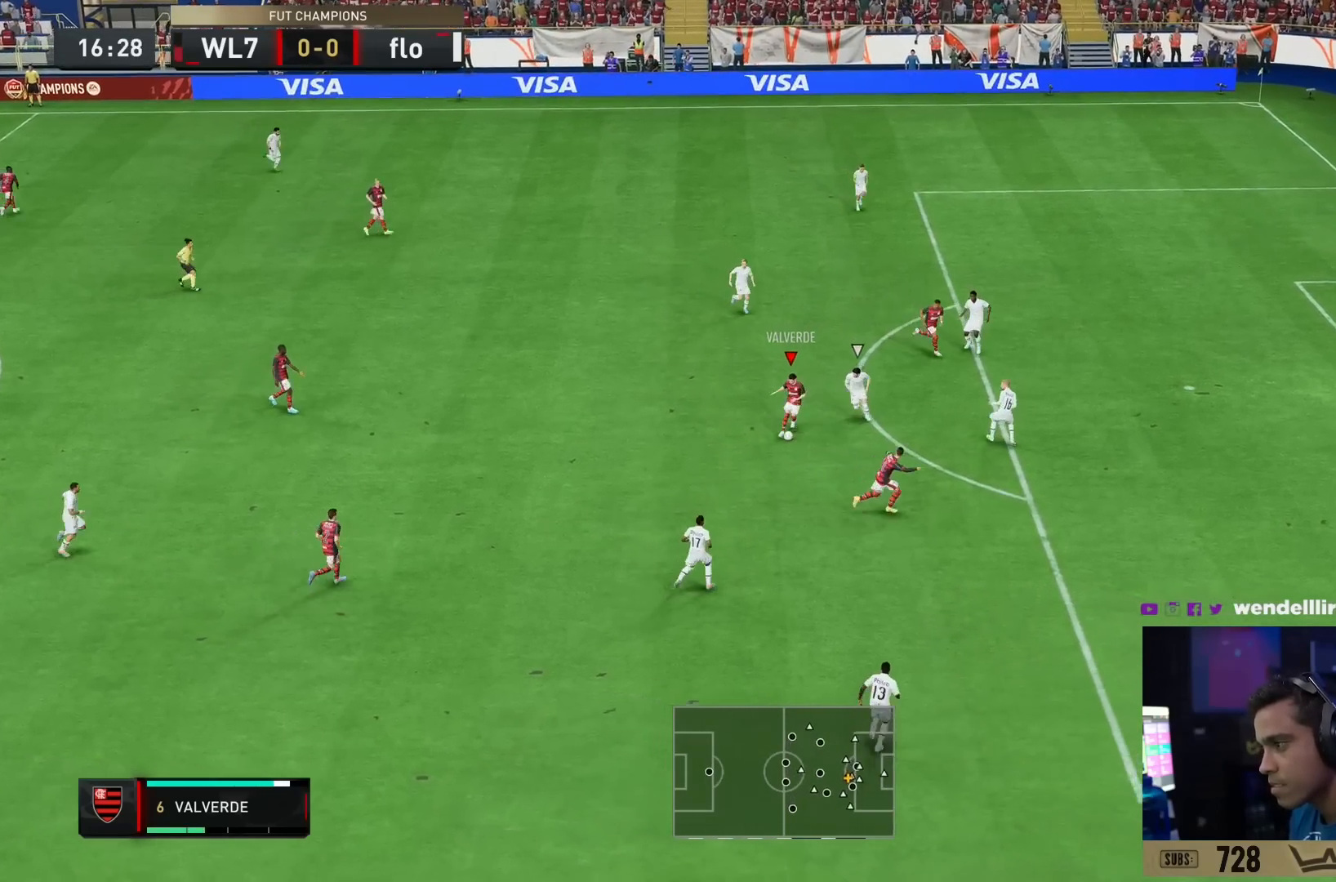
{"buttons": [], "left_stick": "down-right", "right_stick": "center", "events": [[150, "R2", "down"], [500, "R2", "up"]]}
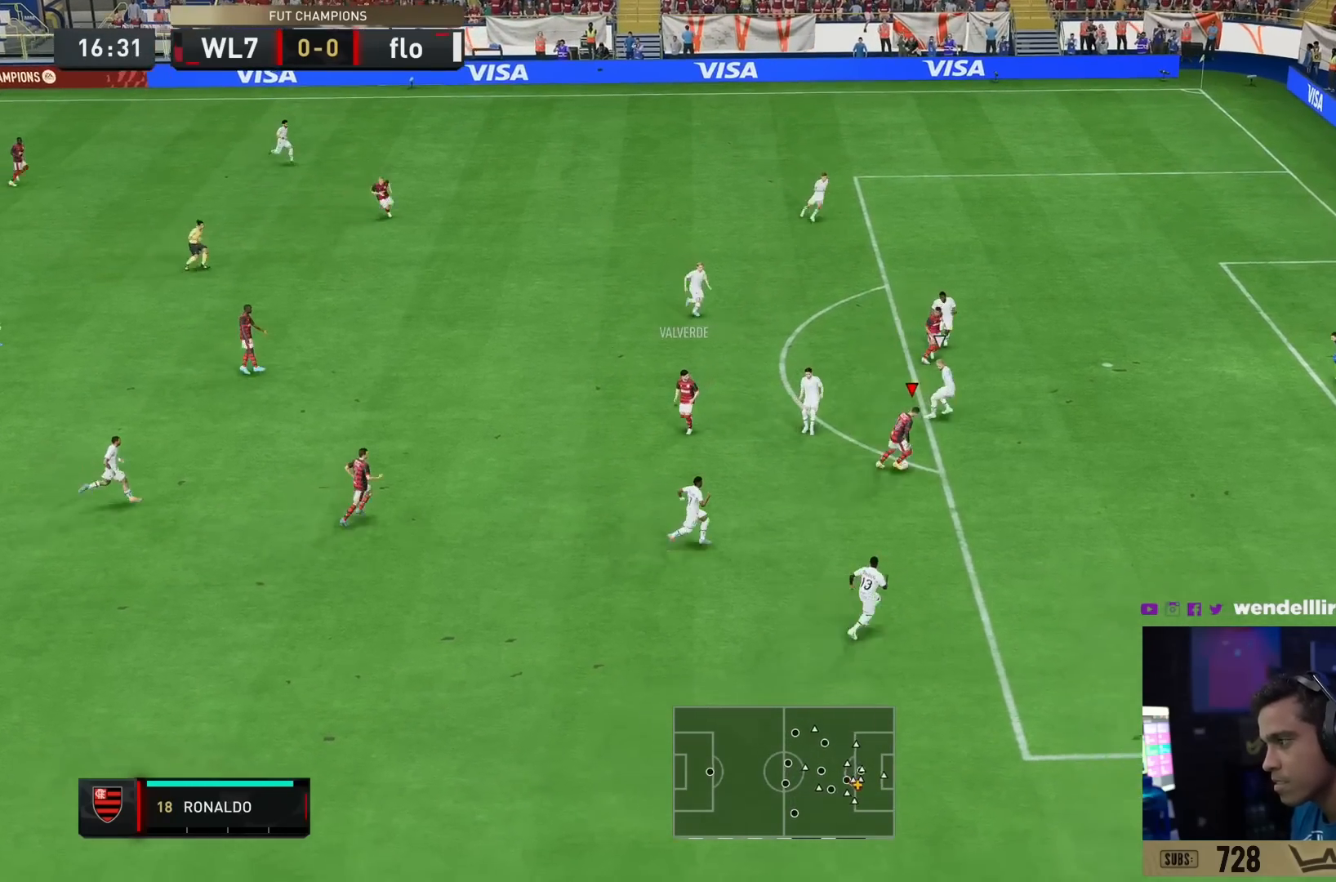
{"buttons": [], "left_stick": "down-right", "right_stick": "center", "events": [[301, "SQUARE", "down"], [501, "SQUARE", "up"]]}
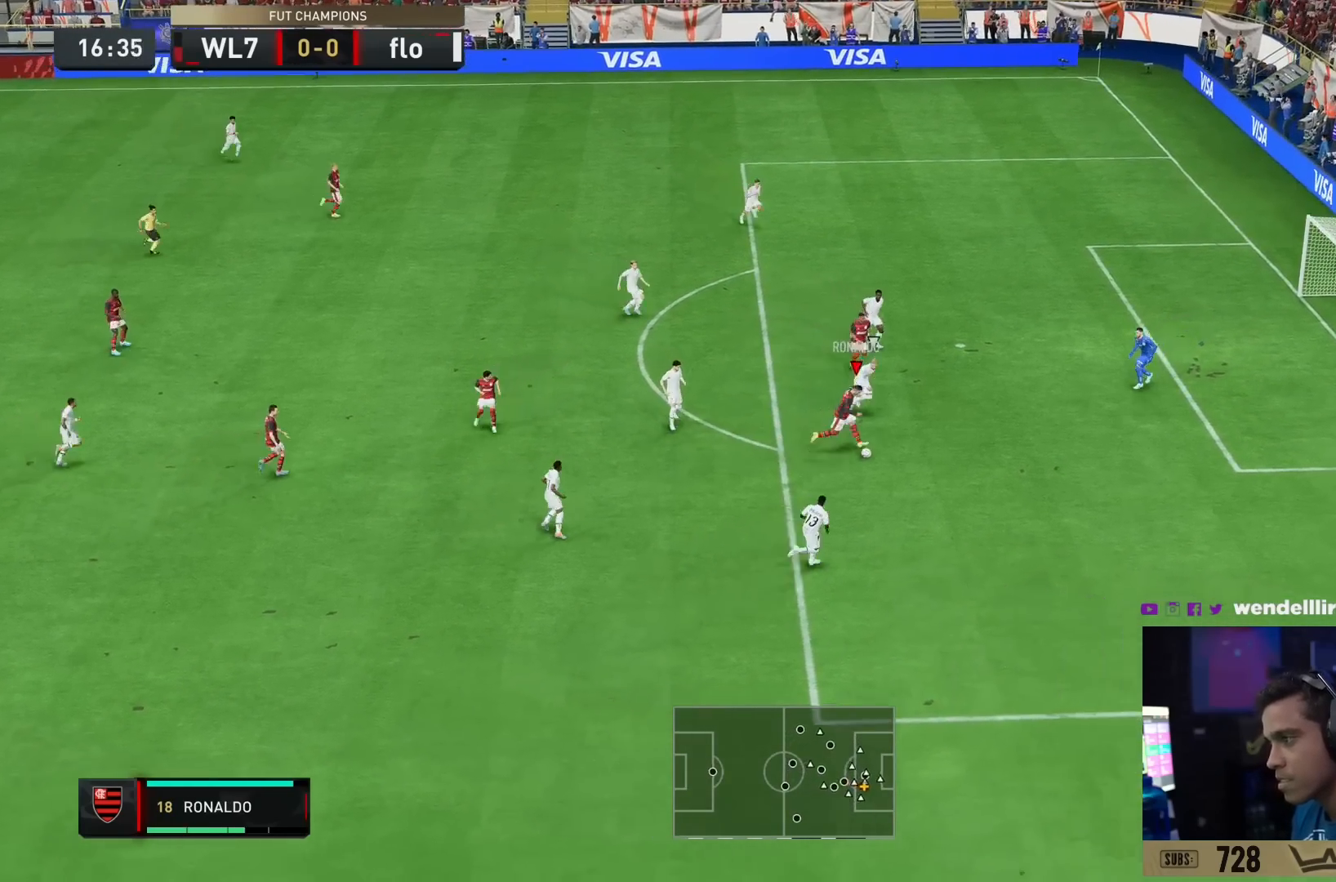
{"buttons": [], "left_stick": "right", "right_stick": "center"}
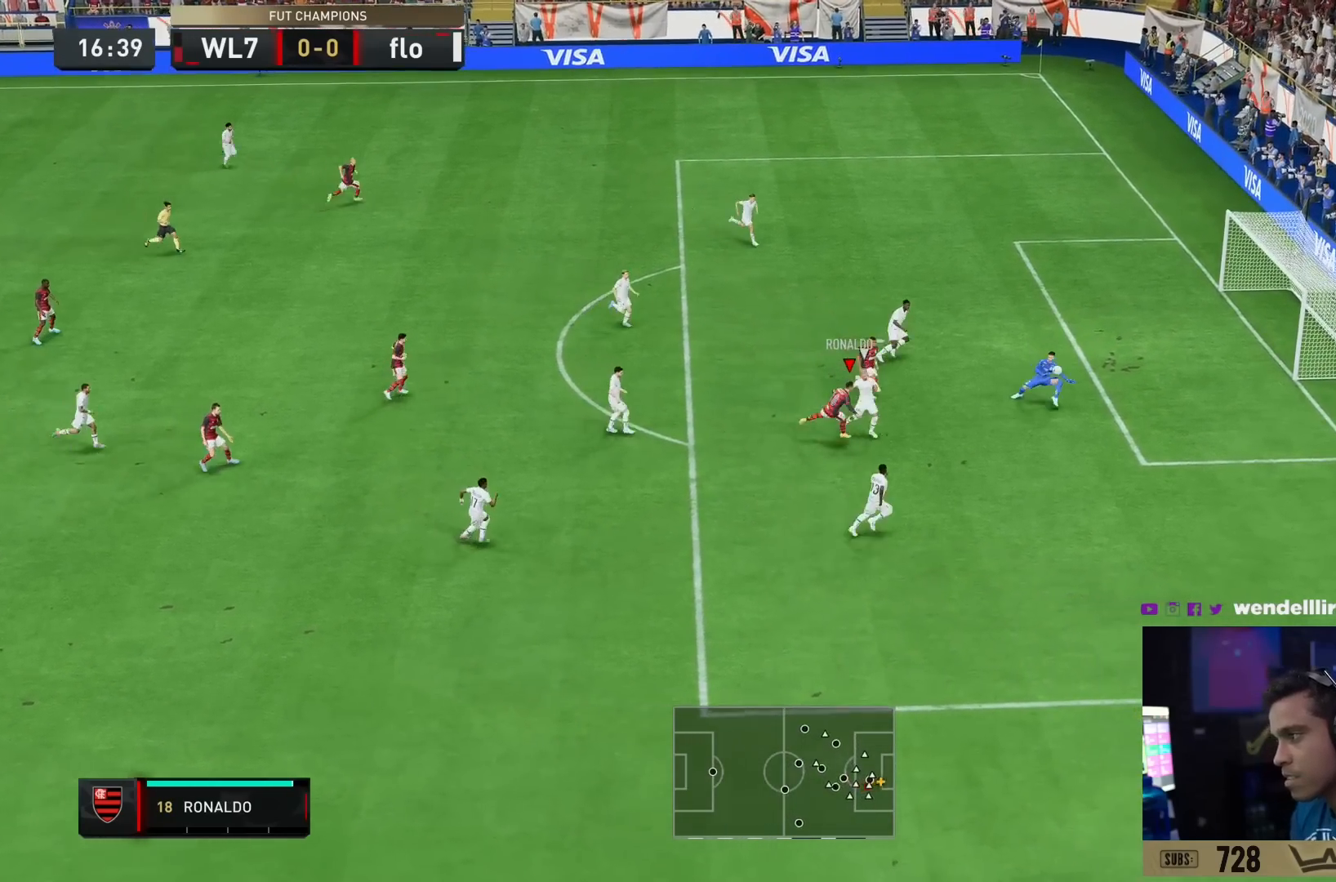
{"buttons": [], "left_stick": "right", "right_stick": "center", "events": []}
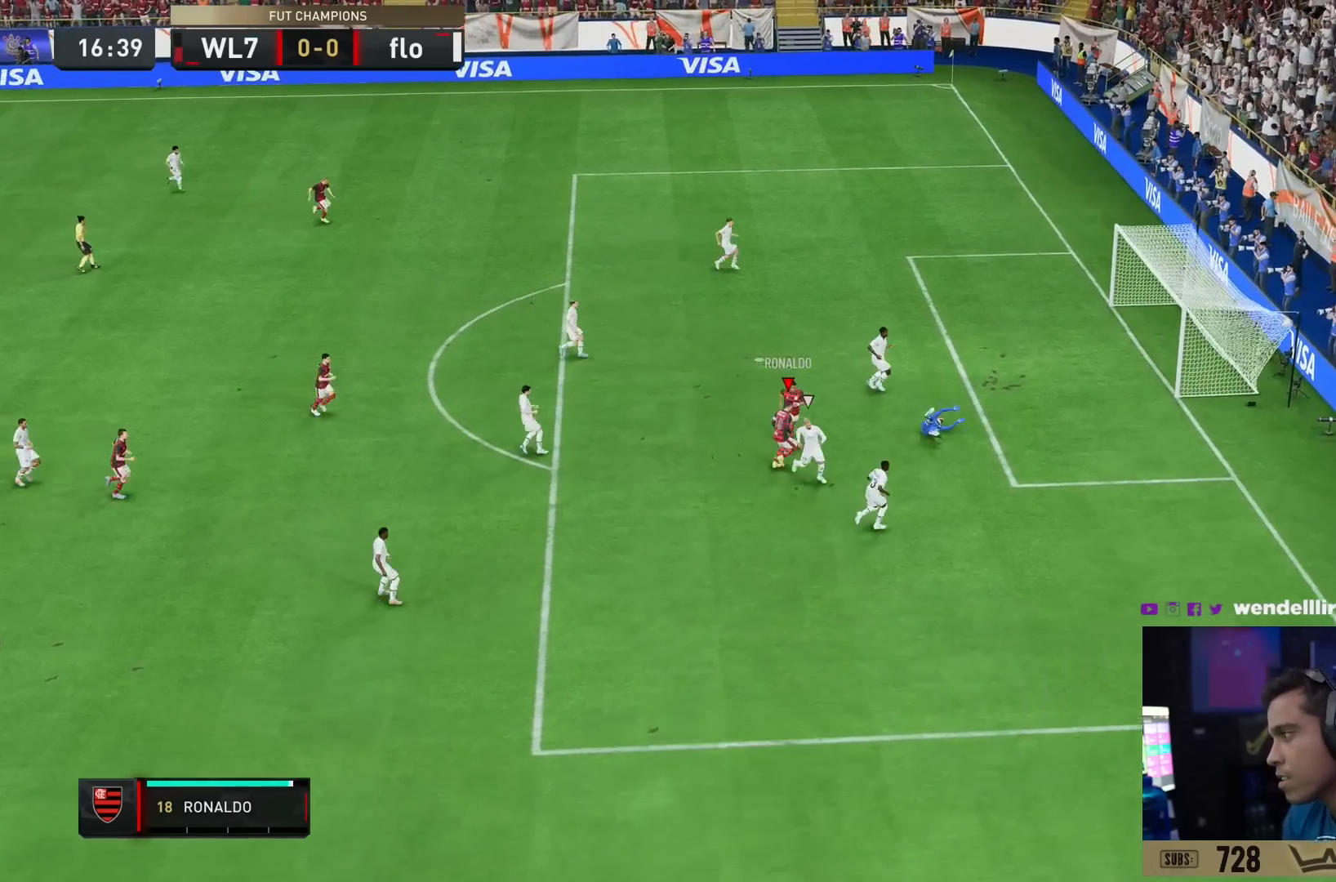
{"buttons": [], "left_stick": "center", "right_stick": "center", "events": [[333, "left_stick", "center"]]}